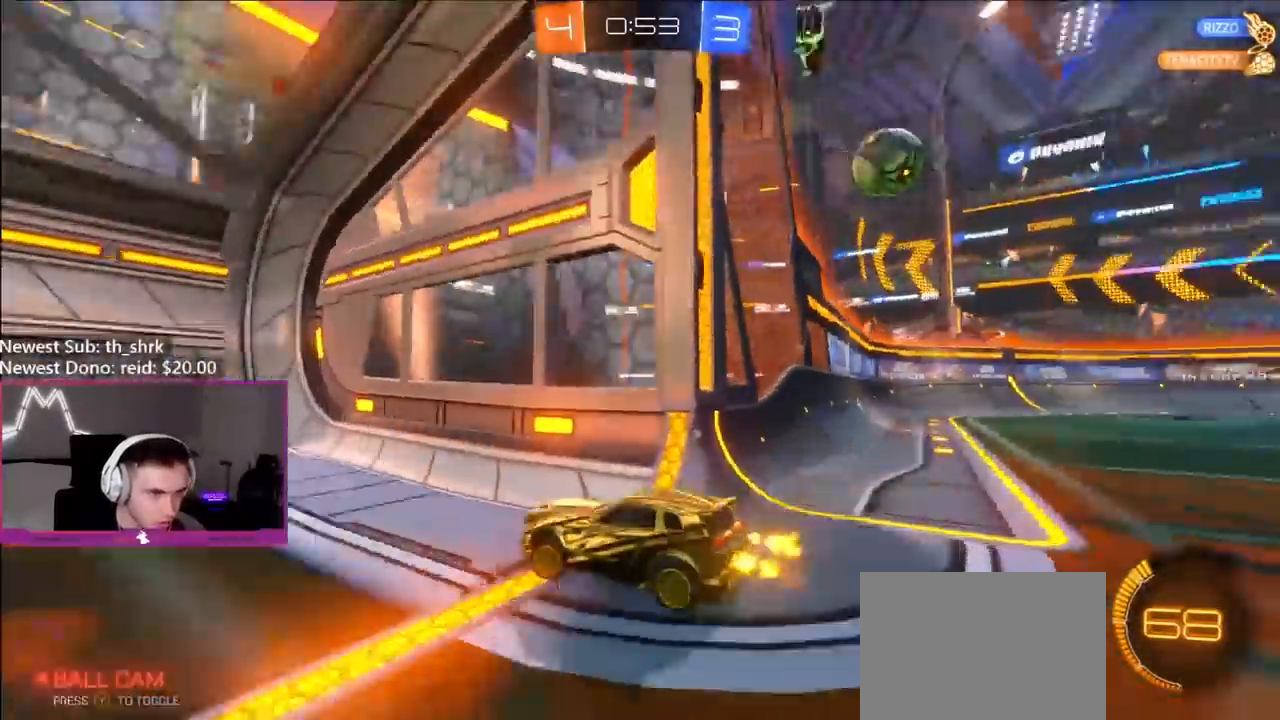
Gameplay with a controller (Xbox layout); each line is a JSON object with the inputs held at the frame after it. "events" lists button and stick changes between this image and that frame as [ms after this image, input, new state], when the widget could be followed in between.
{"buttons": ["R2"], "left_stick": "up-left", "right_stick": "center", "events": [[50, "Y", "up"], [117, "Y", "down"], [200, "Y", "up"]]}
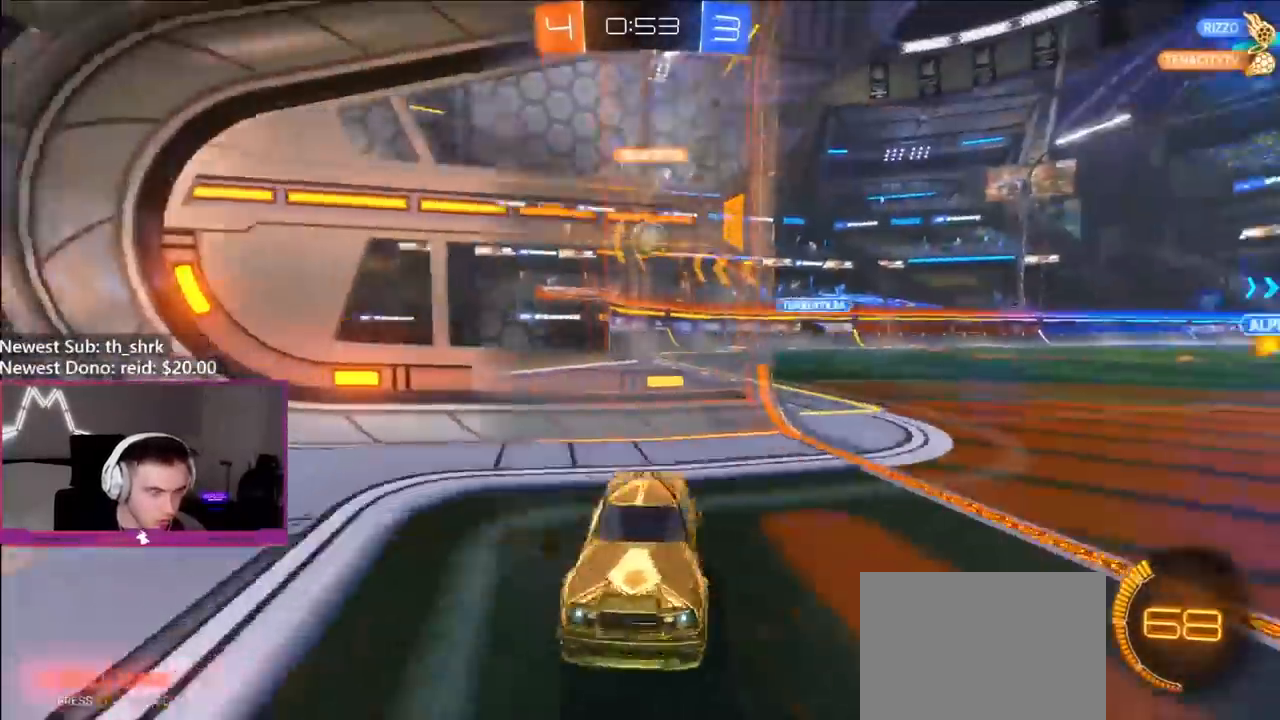
{"buttons": ["R2"], "left_stick": "up-left", "right_stick": "center", "events": [[283, "L1", "down"], [417, "L1", "up"]]}
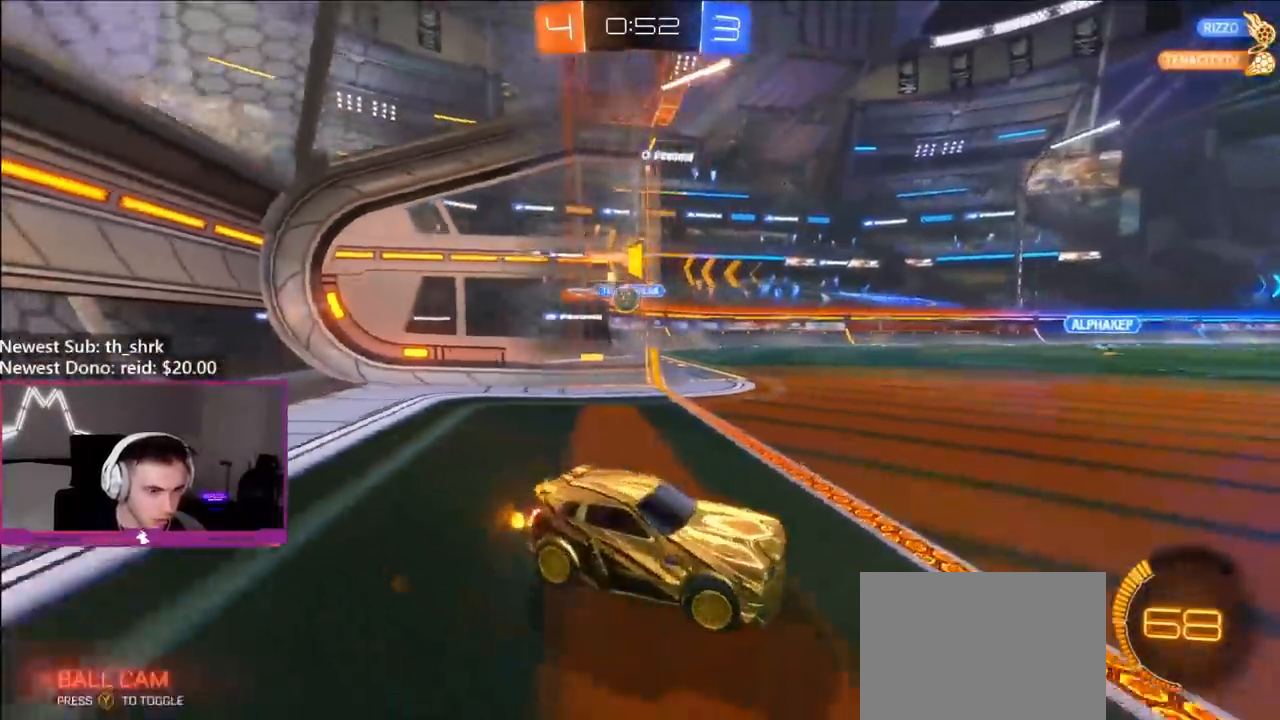
{"buttons": ["R2"], "left_stick": "up-left", "right_stick": "center", "events": []}
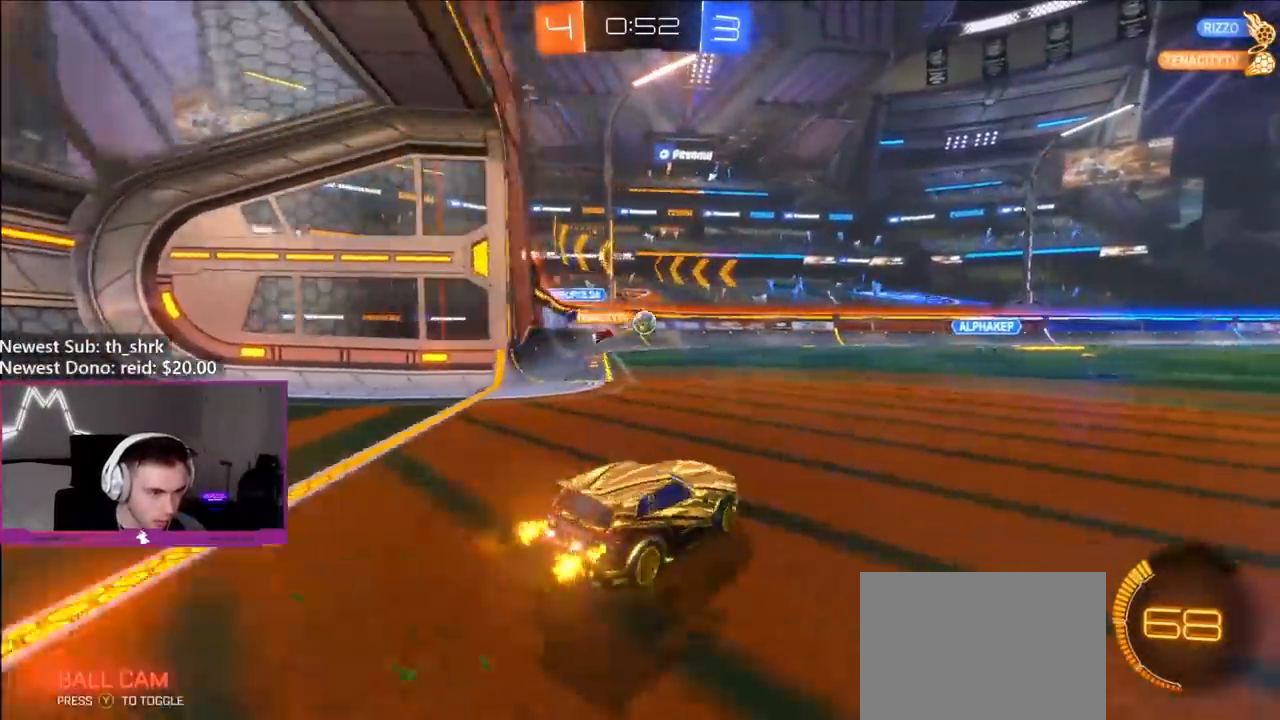
{"buttons": ["R2"], "left_stick": "center", "right_stick": "center", "events": [[450, "left_stick", "center"]]}
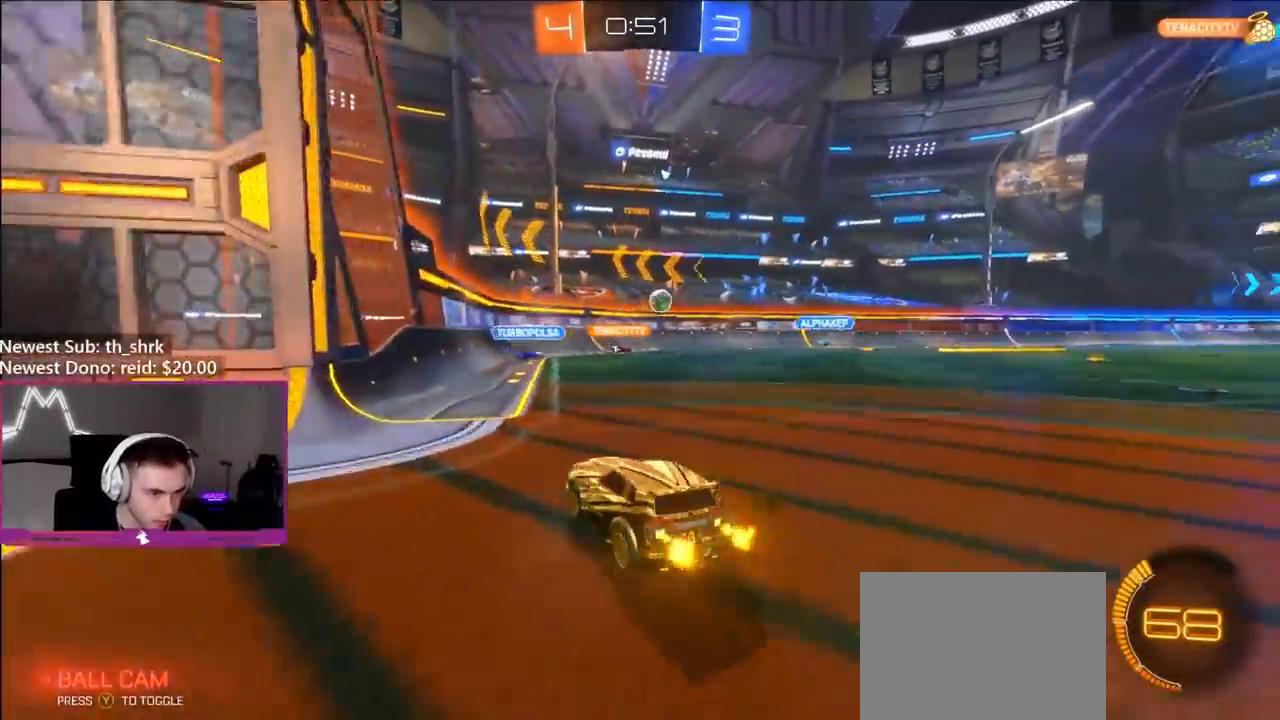
{"buttons": ["R2"], "left_stick": "center", "right_stick": "center", "events": [[217, "left_stick", "left"], [317, "L2", "down"], [350, "R2", "up"], [350, "left_stick", "up-left"], [433, "R2", "down"], [483, "L2", "up"], [500, "left_stick", "center"]]}
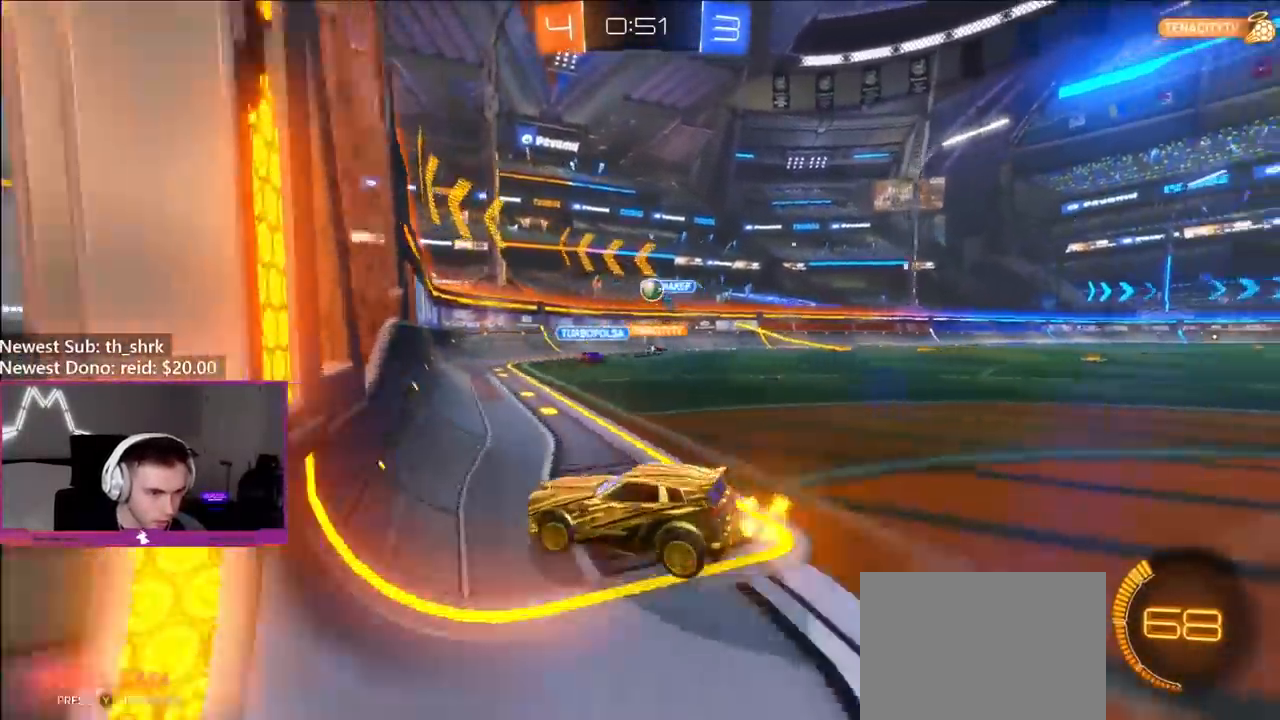
{"buttons": ["B", "R2"], "left_stick": "center", "right_stick": "center", "events": [[400, "B", "down"]]}
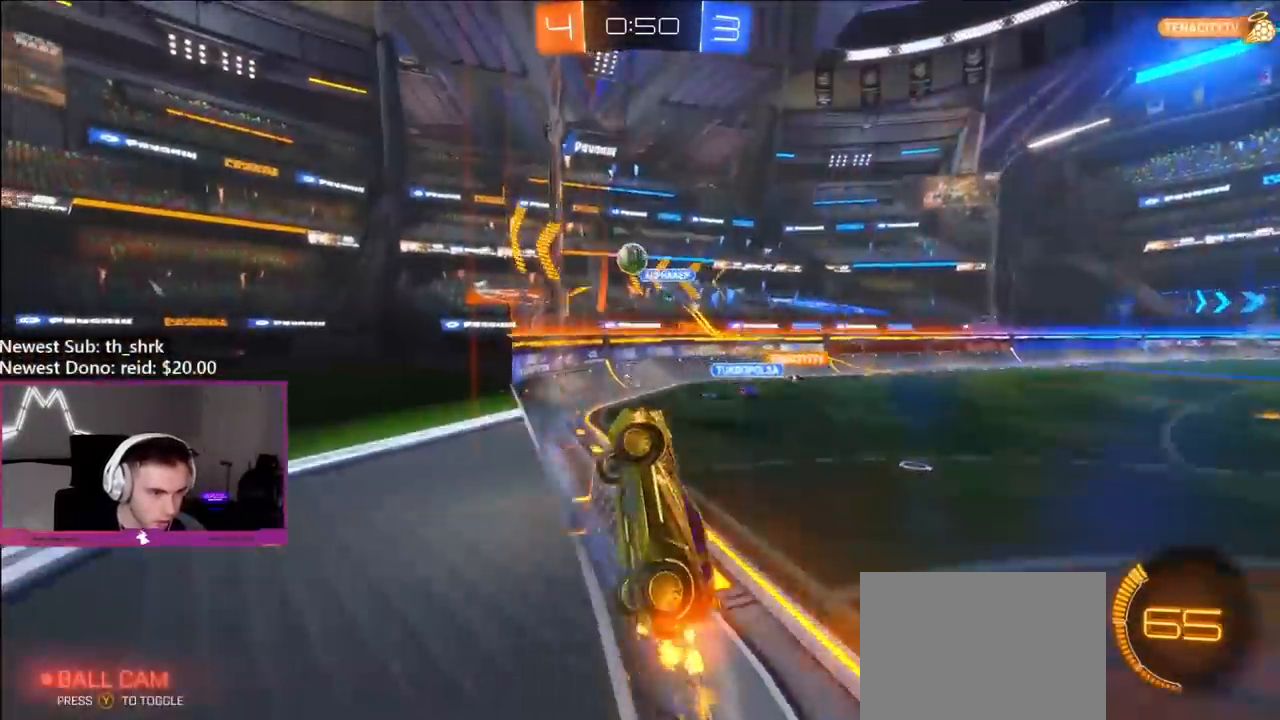
{"buttons": ["B", "R2"], "left_stick": "right", "right_stick": "center", "events": [[150, "left_stick", "right"], [333, "left_stick", "center"], [400, "left_stick", "right"]]}
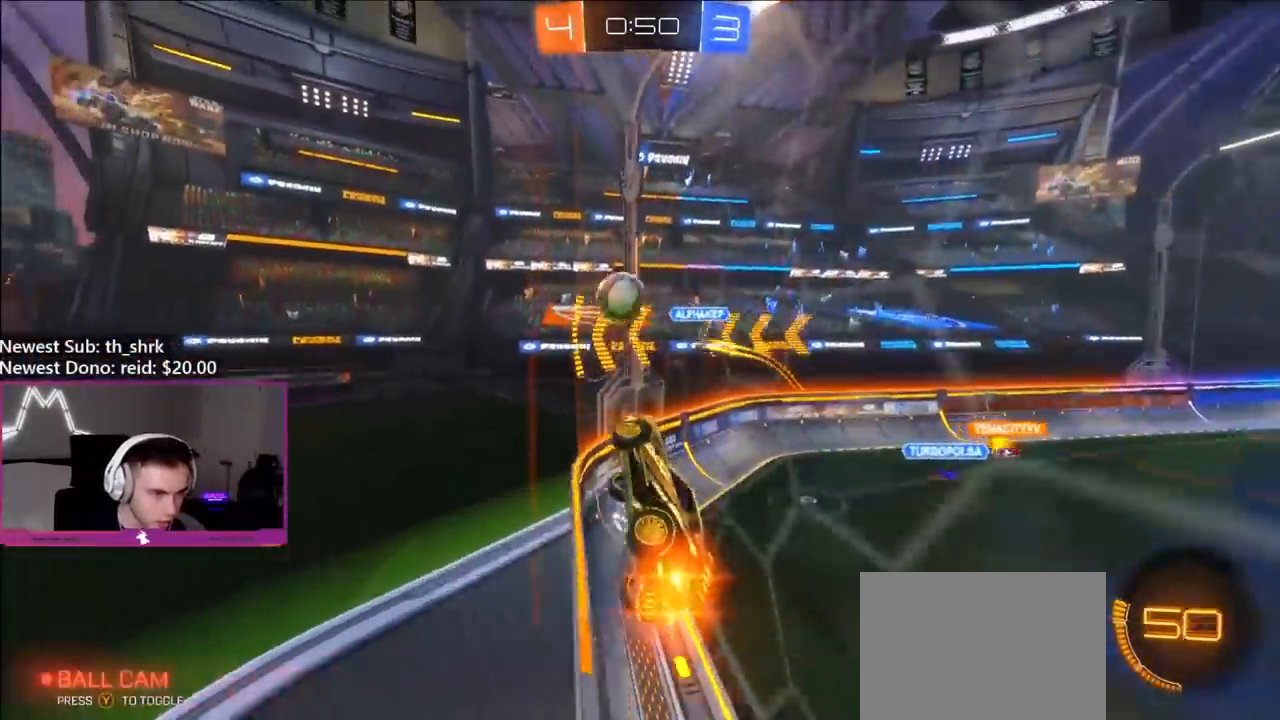
{"buttons": ["A", "L1"], "left_stick": "left", "right_stick": "center", "events": [[50, "A", "down"], [67, "L1", "down"], [117, "left_stick", "left"], [183, "A", "up"], [217, "R2", "up"], [250, "B", "up"], [300, "left_stick", "up-left"], [350, "A", "down"], [500, "left_stick", "left"]]}
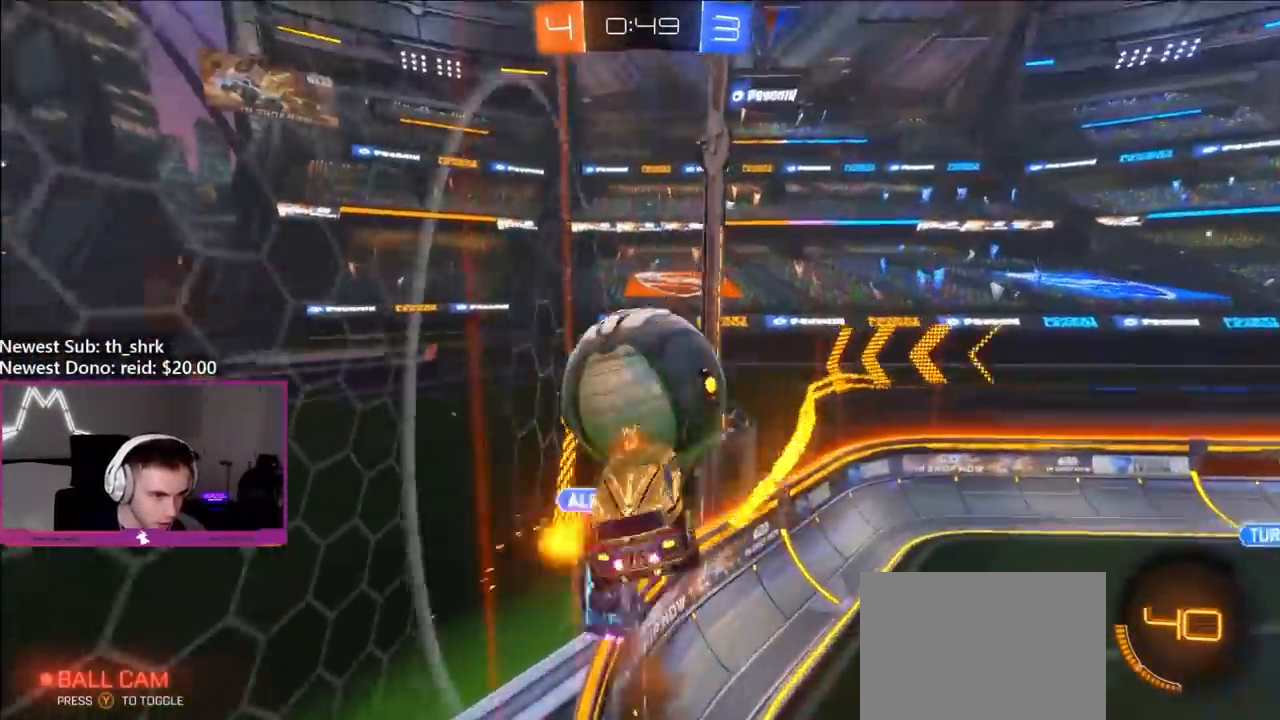
{"buttons": ["L1"], "left_stick": "down-left", "right_stick": "center", "events": [[17, "A", "up"], [17, "left_stick", "down-left"]]}
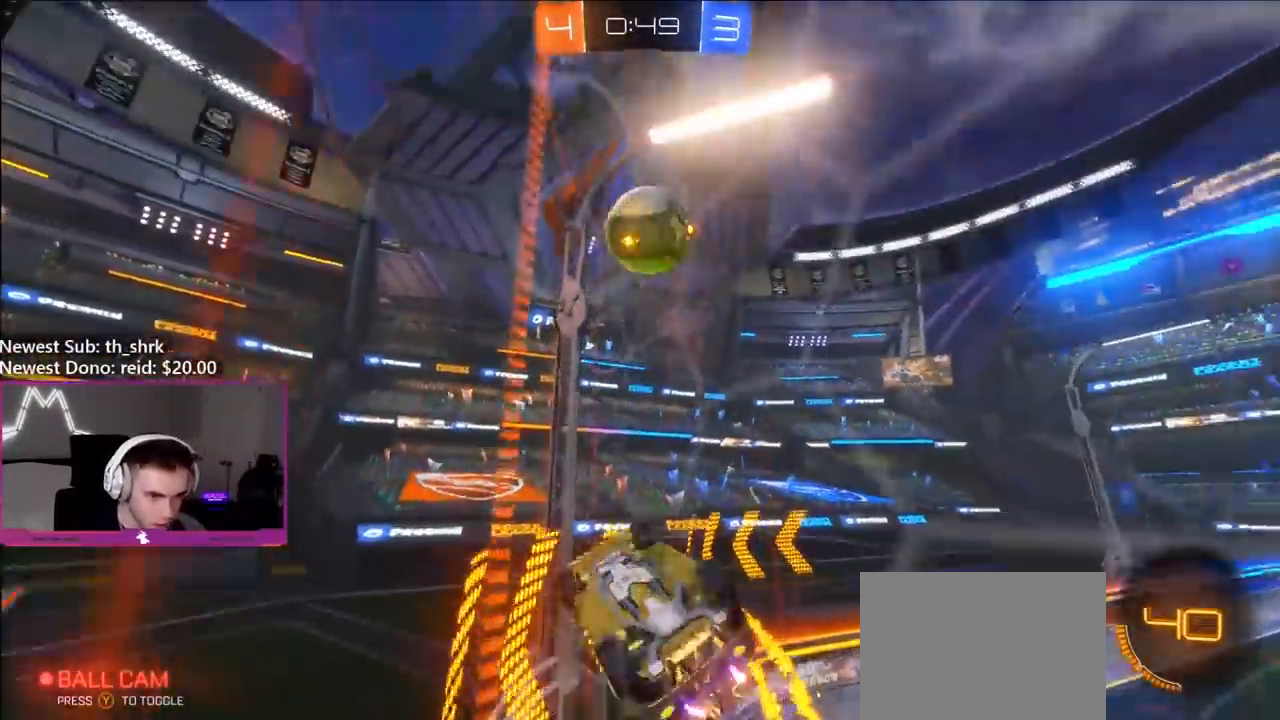
{"buttons": ["R2"], "left_stick": "up-left", "right_stick": "center", "events": [[100, "L1", "up"], [100, "R2", "down"], [183, "left_stick", "left"], [467, "left_stick", "up-left"]]}
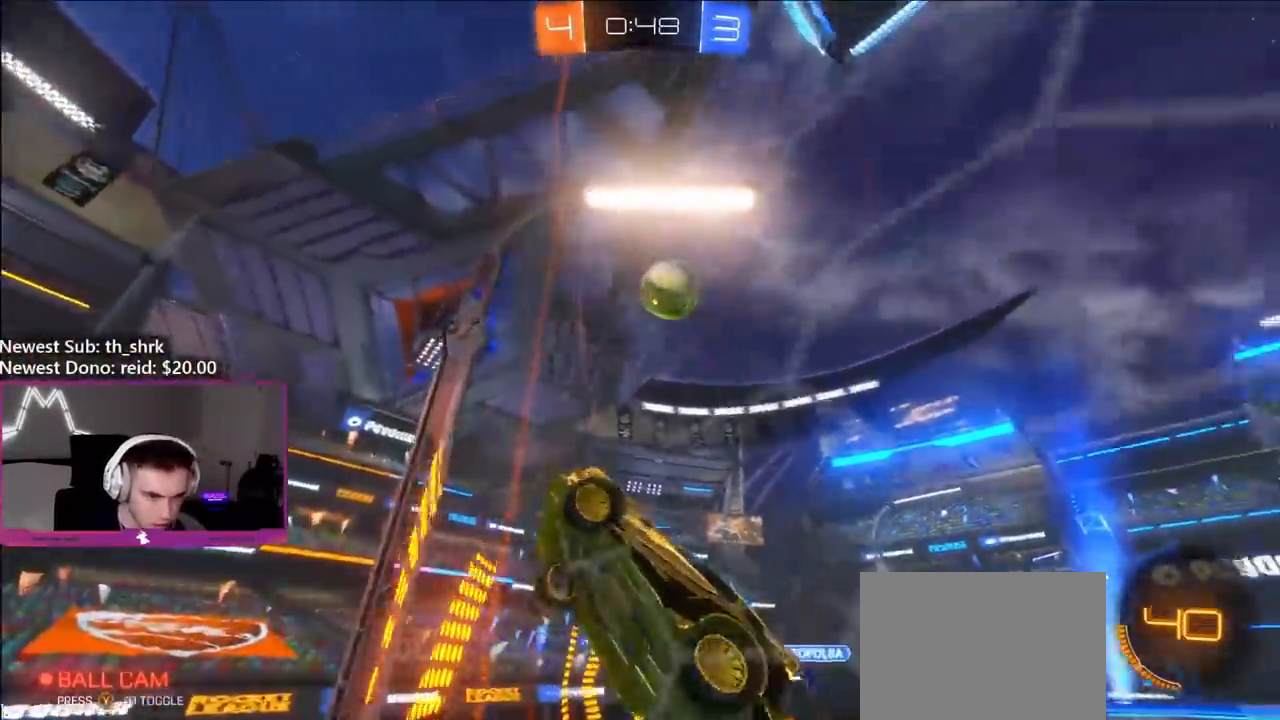
{"buttons": ["R2"], "left_stick": "center", "right_stick": "center", "events": [[450, "left_stick", "center"]]}
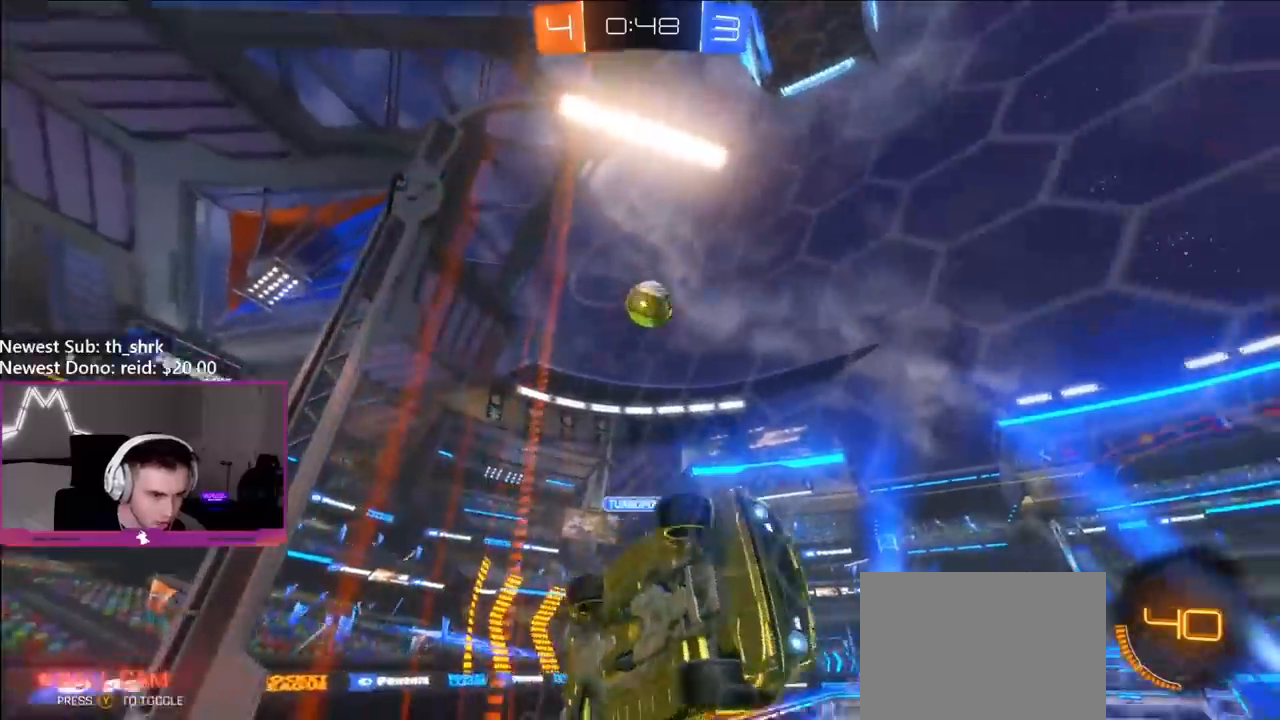
{"buttons": ["R2"], "left_stick": "center", "right_stick": "center", "events": [[117, "left_stick", "left"], [283, "left_stick", "center"]]}
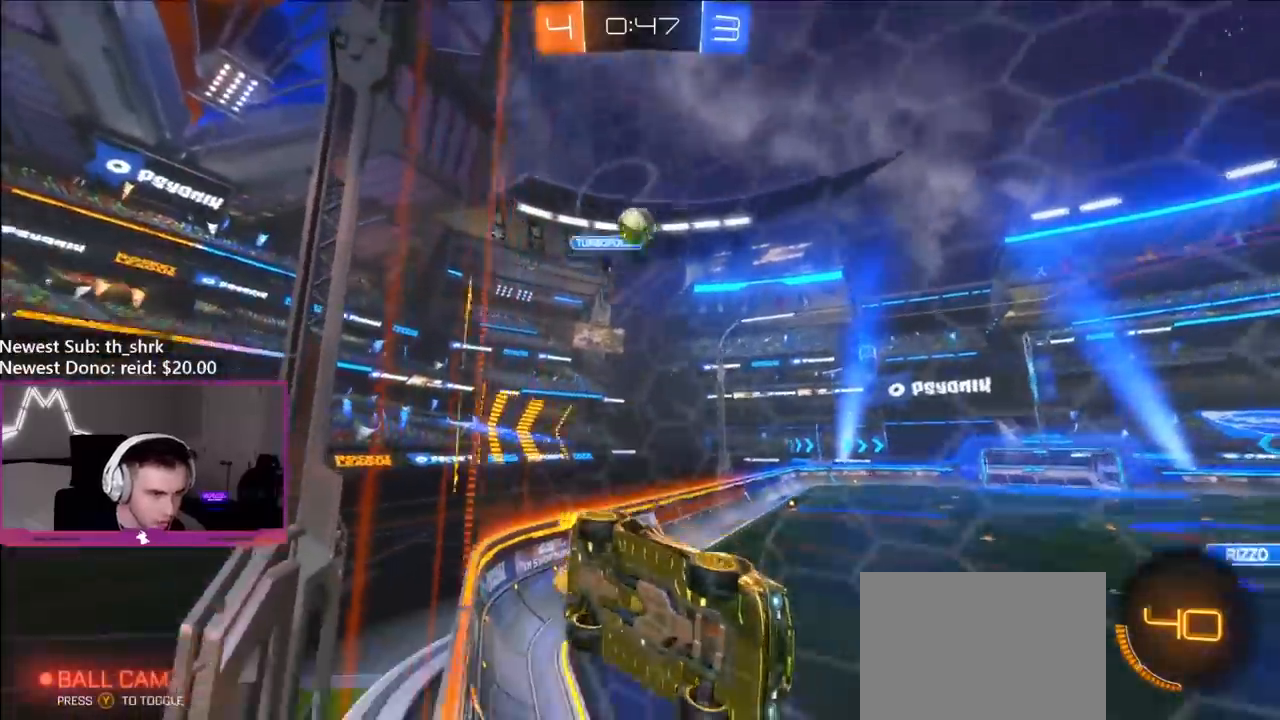
{"buttons": ["L2", "R2"], "left_stick": "left", "right_stick": "center", "events": [[150, "left_stick", "right"], [233, "left_stick", "center"], [467, "left_stick", "left"], [483, "L2", "down"]]}
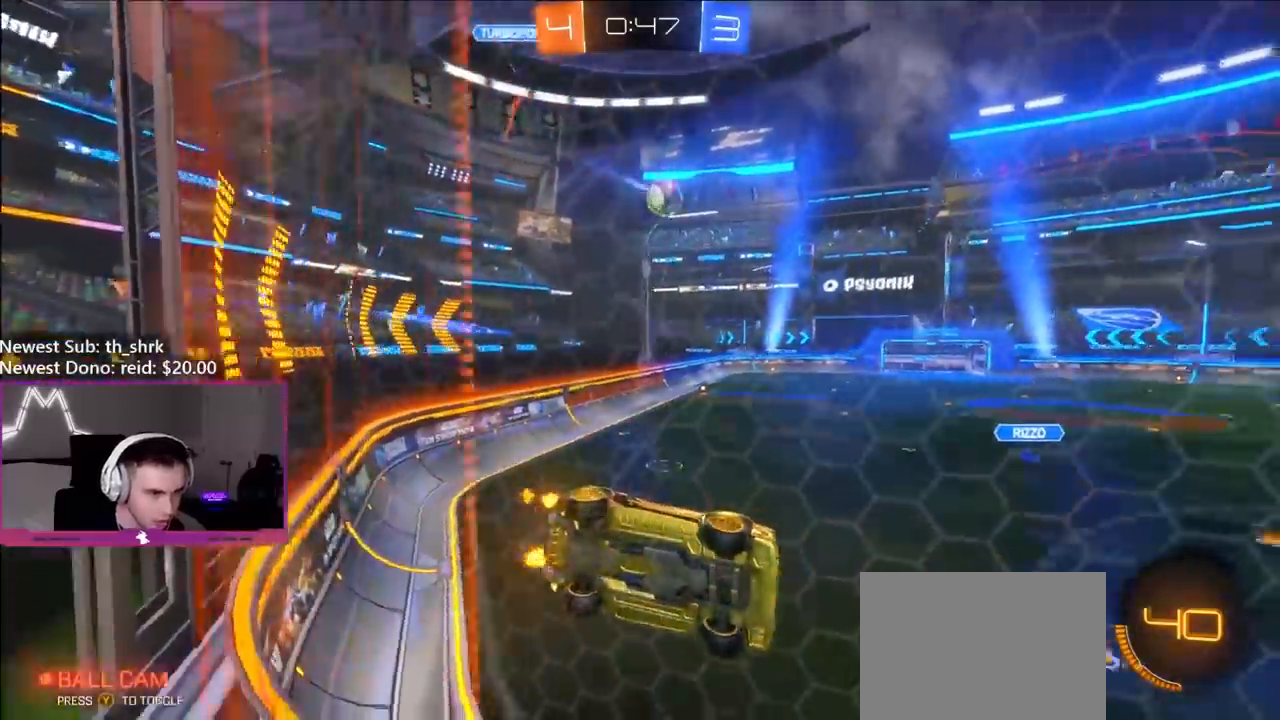
{"buttons": ["R2"], "left_stick": "right", "right_stick": "center", "events": [[17, "R2", "up"], [83, "R2", "down"], [150, "L2", "up"], [250, "left_stick", "center"], [350, "left_stick", "right"]]}
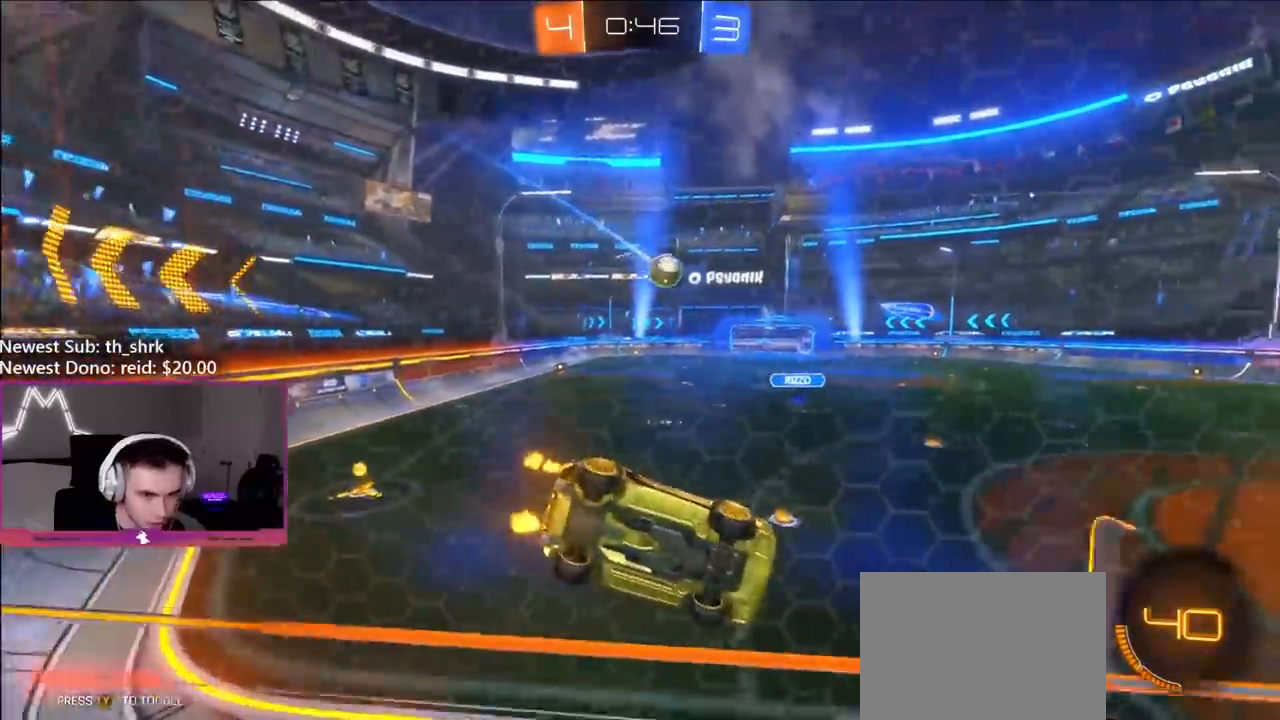
{"buttons": ["R2"], "left_stick": "center", "right_stick": "center", "events": [[67, "left_stick", "center"], [133, "left_stick", "right"], [250, "B", "down"], [283, "left_stick", "center"], [450, "B", "up"]]}
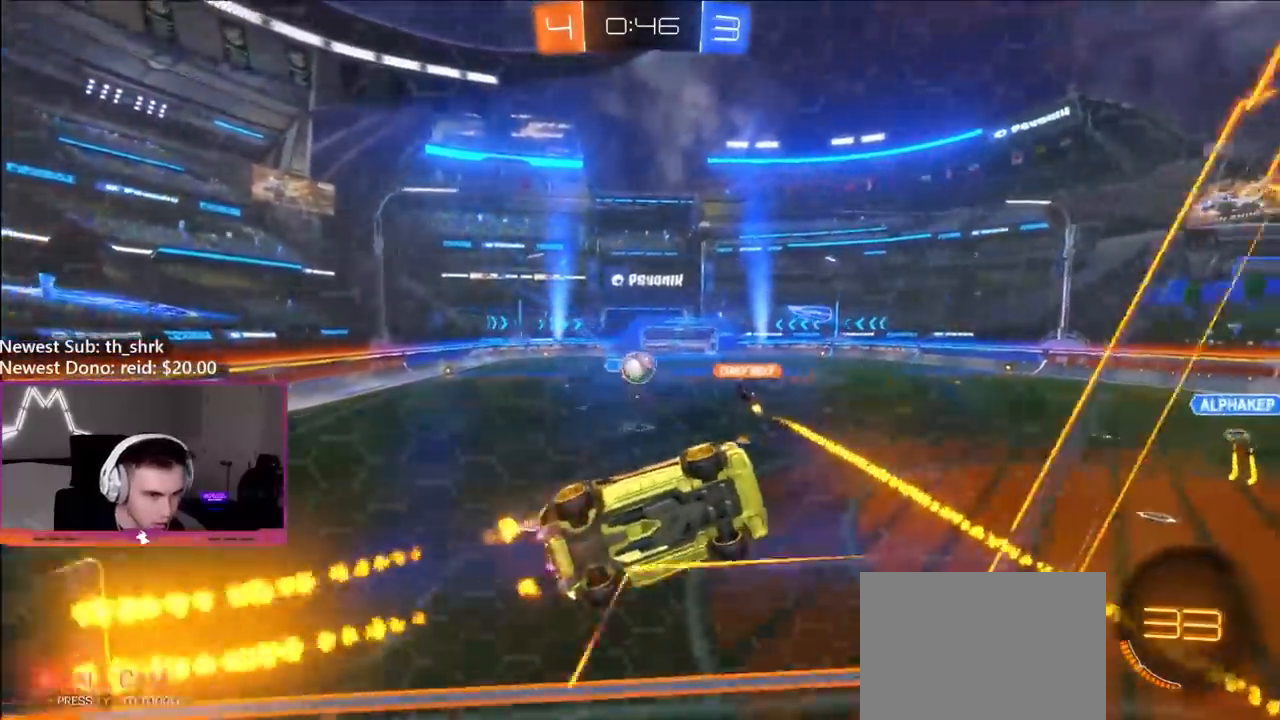
{"buttons": ["L2"], "left_stick": "down-left", "right_stick": "center", "events": [[83, "left_stick", "left"], [150, "L2", "down"], [167, "left_stick", "down-left"], [183, "R2", "up"]]}
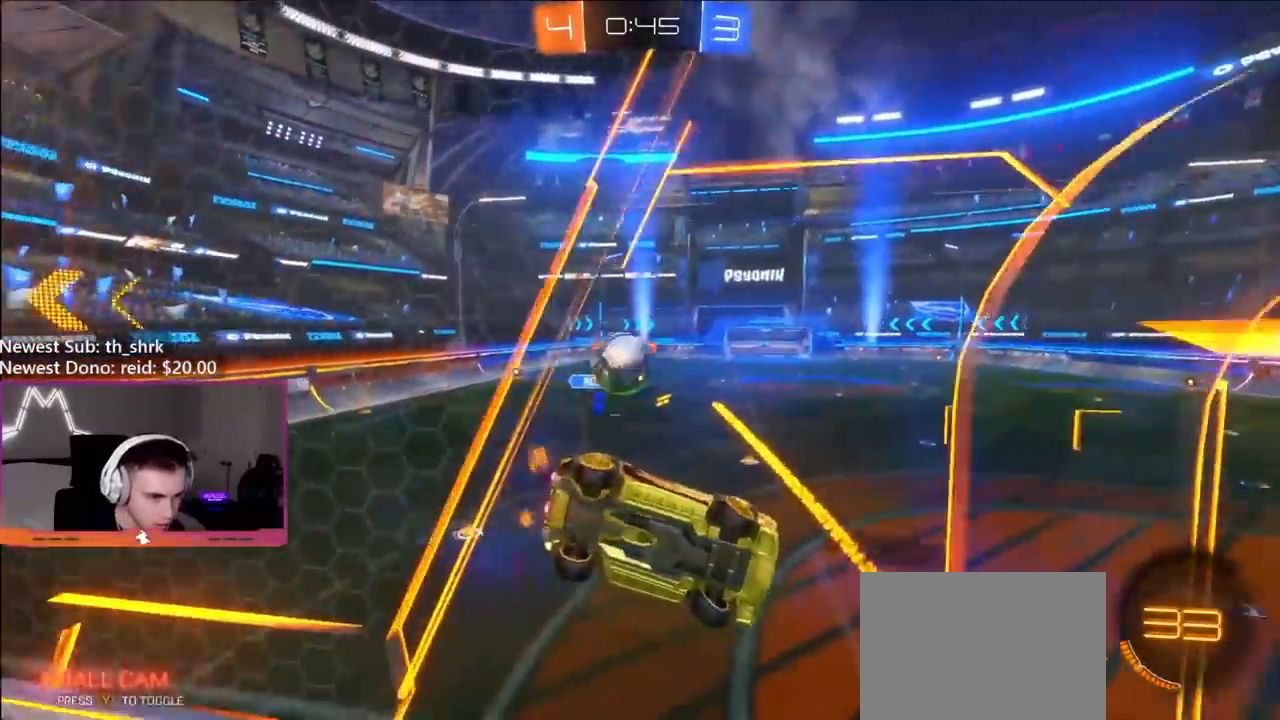
{"buttons": ["L2"], "left_stick": "down", "right_stick": "center", "events": [[50, "left_stick", "center"], [250, "A", "down"], [250, "left_stick", "down"], [317, "A", "up"], [367, "A", "down"], [500, "A", "up"]]}
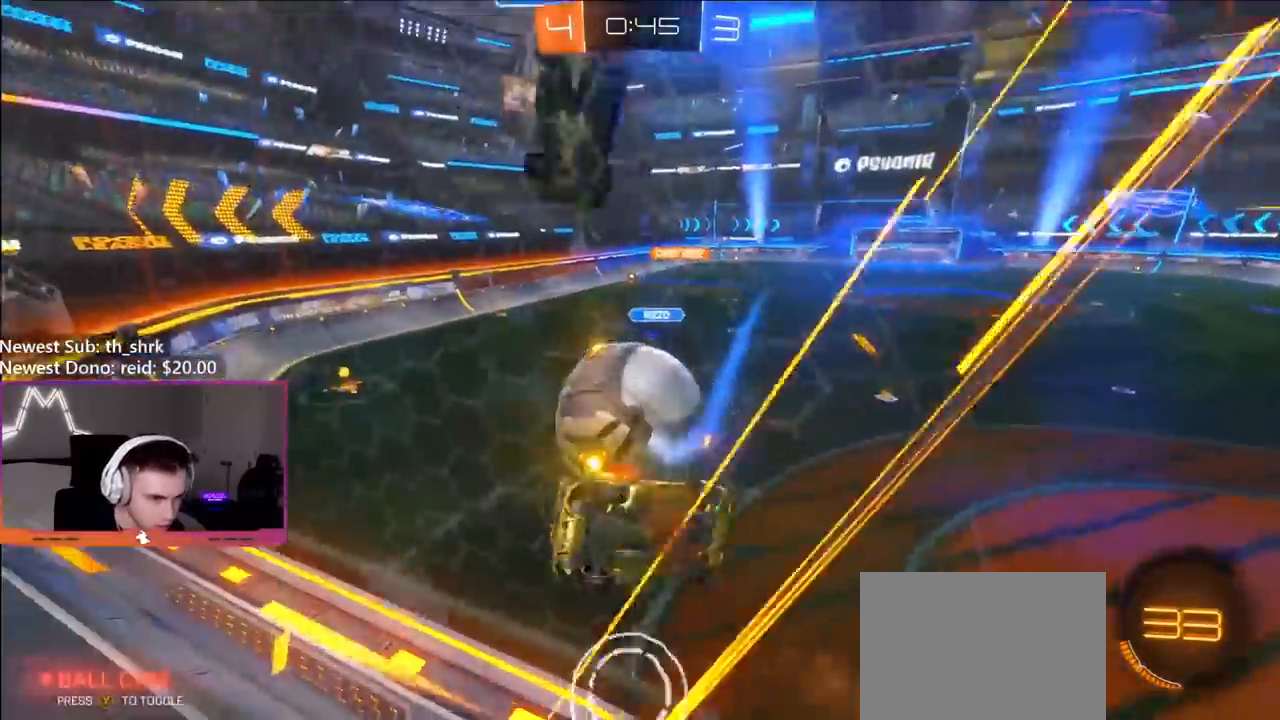
{"buttons": [], "left_stick": "left", "right_stick": "center", "events": [[67, "L2", "up"], [200, "left_stick", "up-left"], [233, "L1", "down"], [400, "L1", "up"], [500, "left_stick", "left"]]}
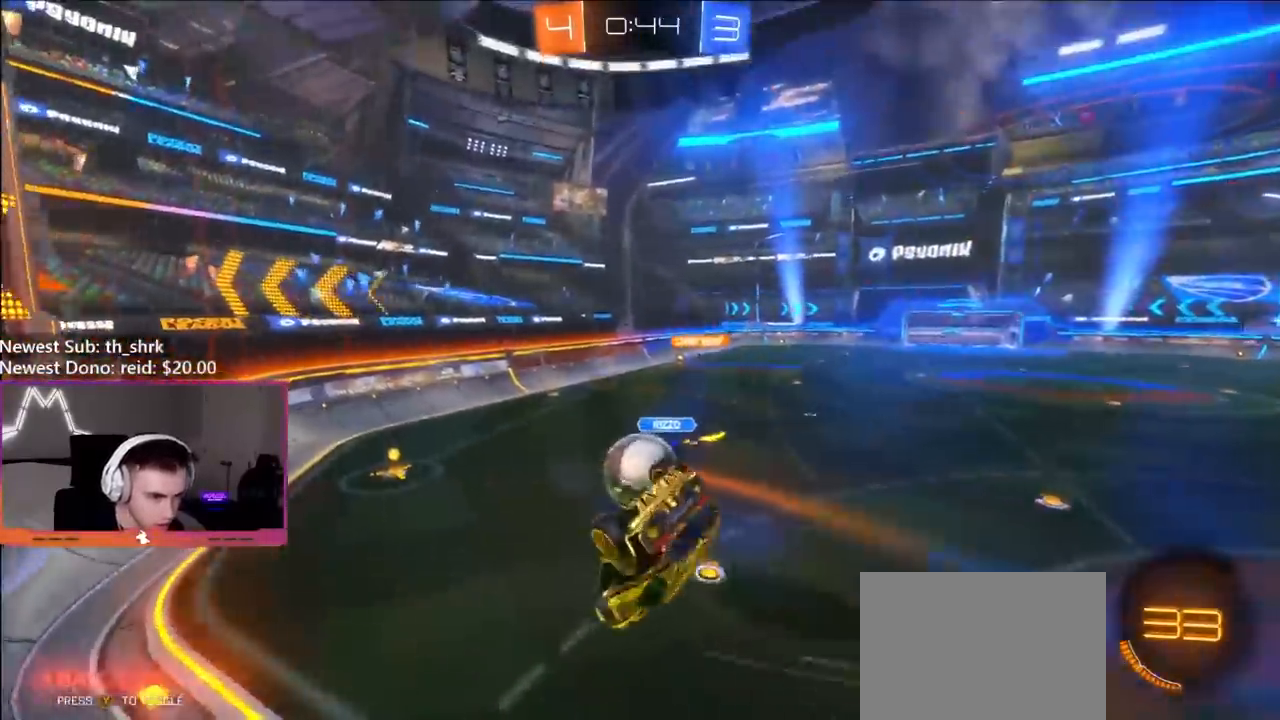
{"buttons": ["B", "R2"], "left_stick": "center", "right_stick": "center", "events": [[33, "L1", "down"], [167, "R2", "down"], [167, "left_stick", "down-left"], [233, "L1", "up"], [267, "B", "down"], [333, "left_stick", "up"], [467, "left_stick", "center"]]}
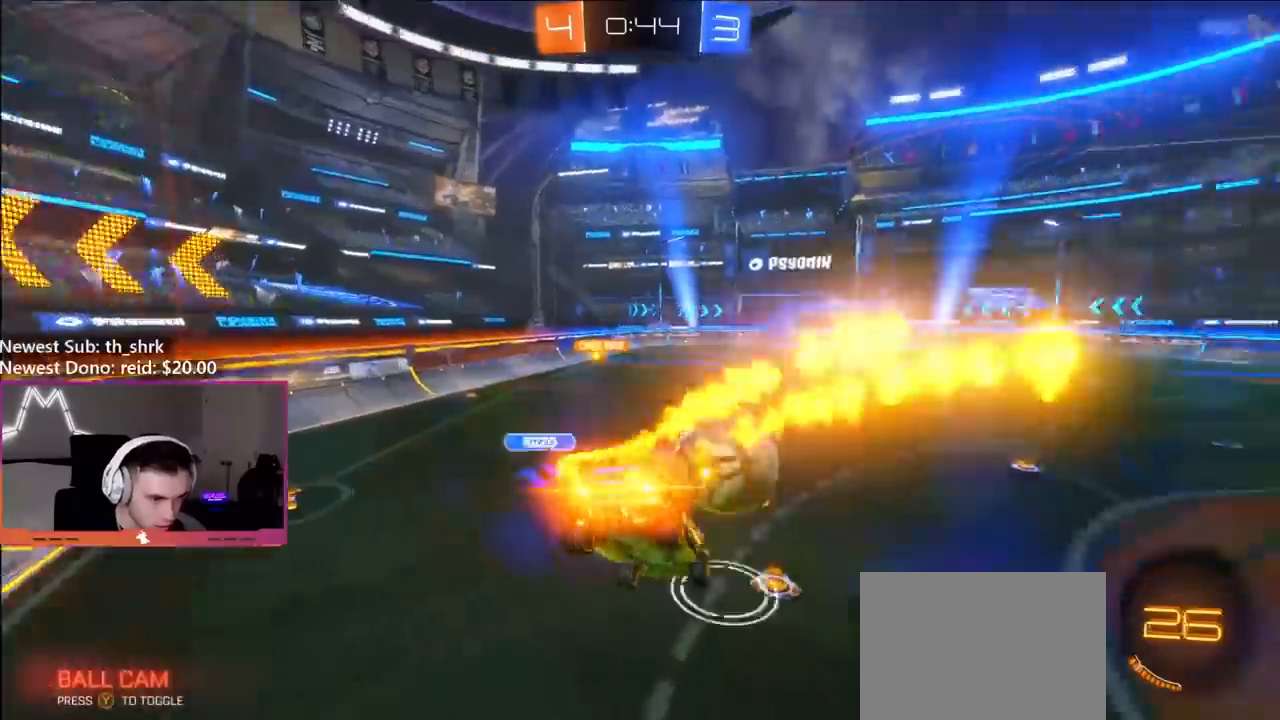
{"buttons": ["R2"], "left_stick": "center", "right_stick": "center", "events": [[83, "B", "up"], [133, "left_stick", "down-left"], [383, "left_stick", "center"]]}
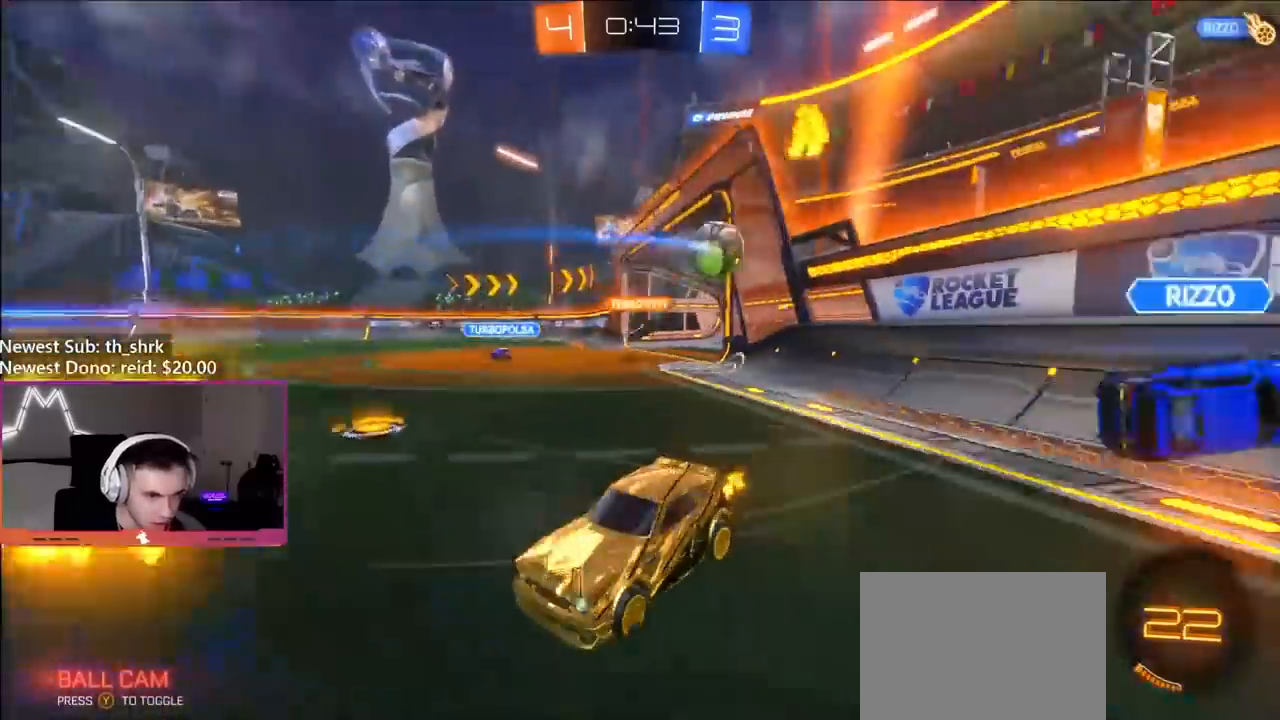
{"buttons": ["B", "R2"], "left_stick": "center", "right_stick": "center", "events": [[150, "left_stick", "left"], [350, "left_stick", "center"], [367, "B", "down"], [433, "left_stick", "left"], [500, "left_stick", "center"]]}
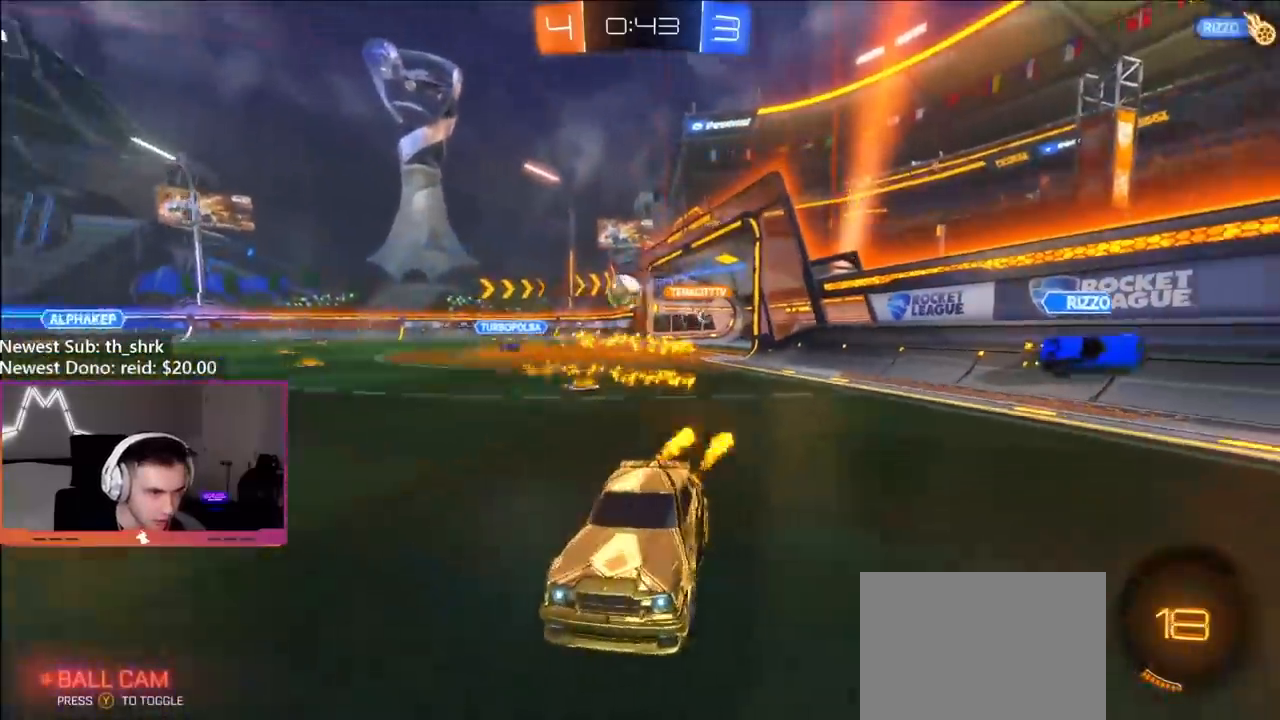
{"buttons": ["R2"], "left_stick": "left", "right_stick": "center", "events": [[17, "left_stick", "right"], [133, "L1", "down"], [133, "left_stick", "left"], [200, "B", "up"], [300, "L1", "up"]]}
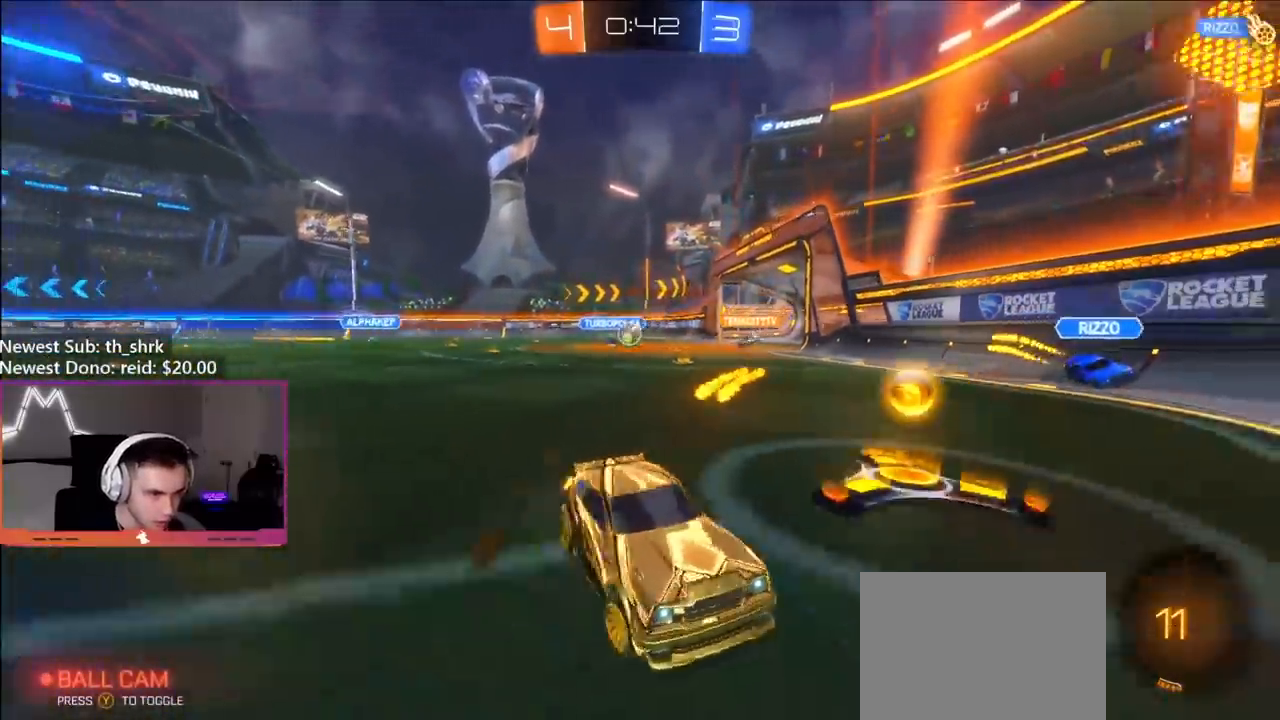
{"buttons": [], "left_stick": "left", "right_stick": "center", "events": [[233, "R2", "up"], [267, "L2", "down"], [467, "L2", "up"]]}
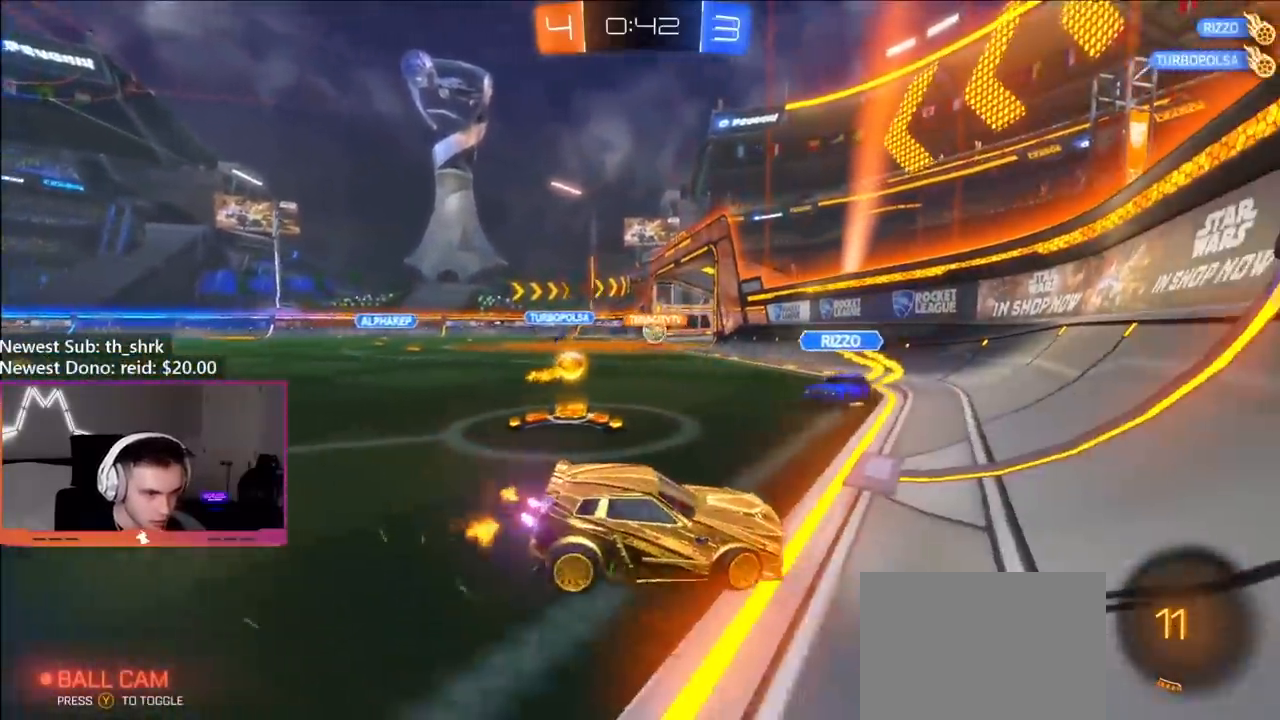
{"buttons": [], "left_stick": "center", "right_stick": "center", "events": [[433, "left_stick", "center"]]}
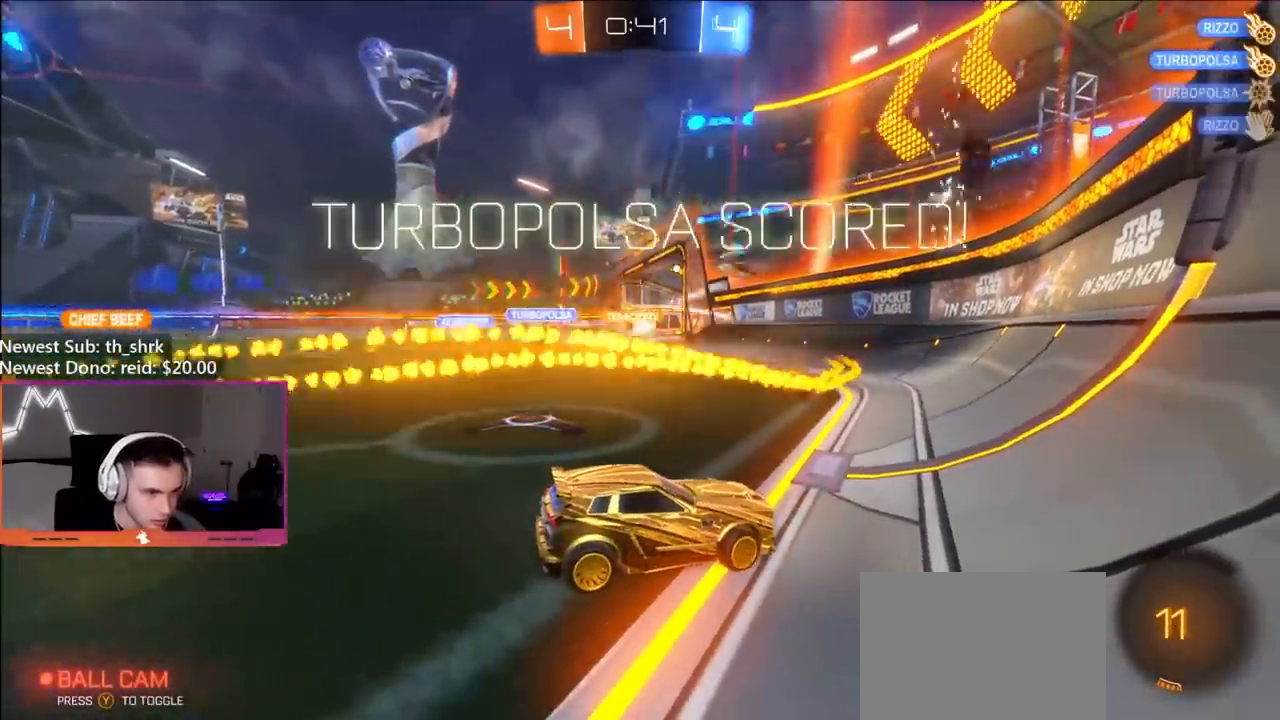
{"buttons": [], "left_stick": "center", "right_stick": "center", "events": []}
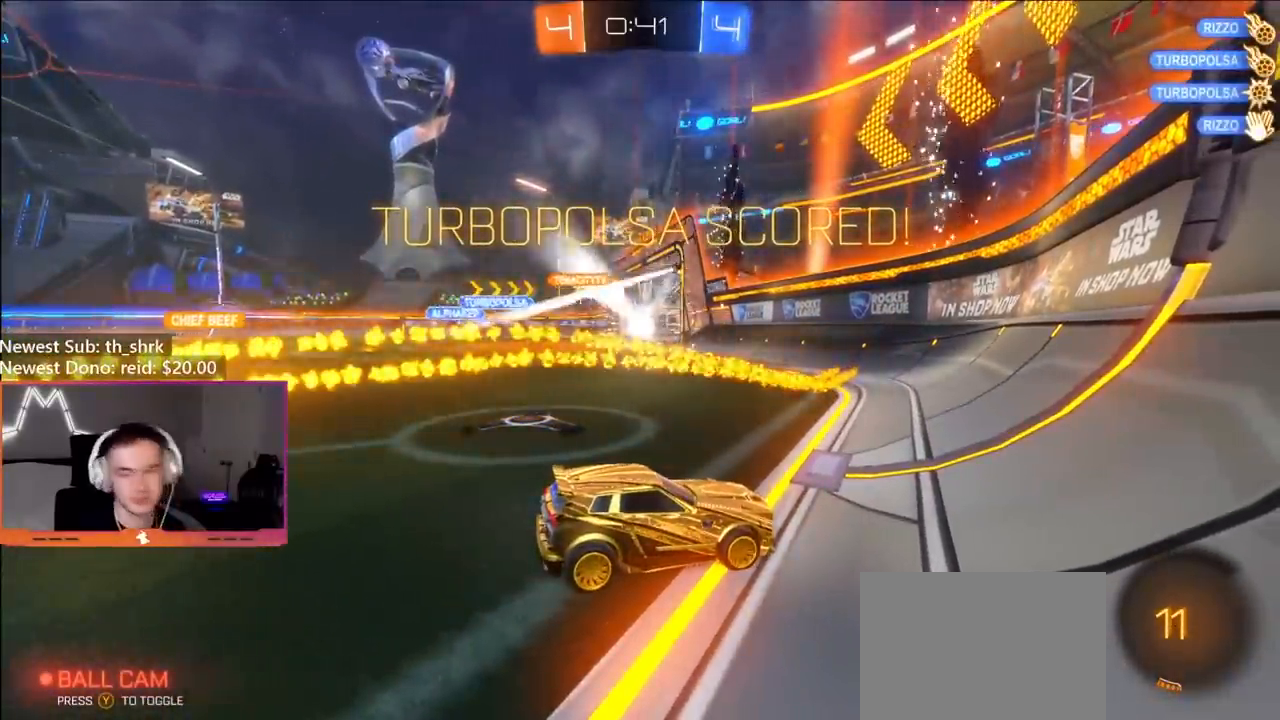
{"buttons": [], "left_stick": "center", "right_stick": "center", "events": []}
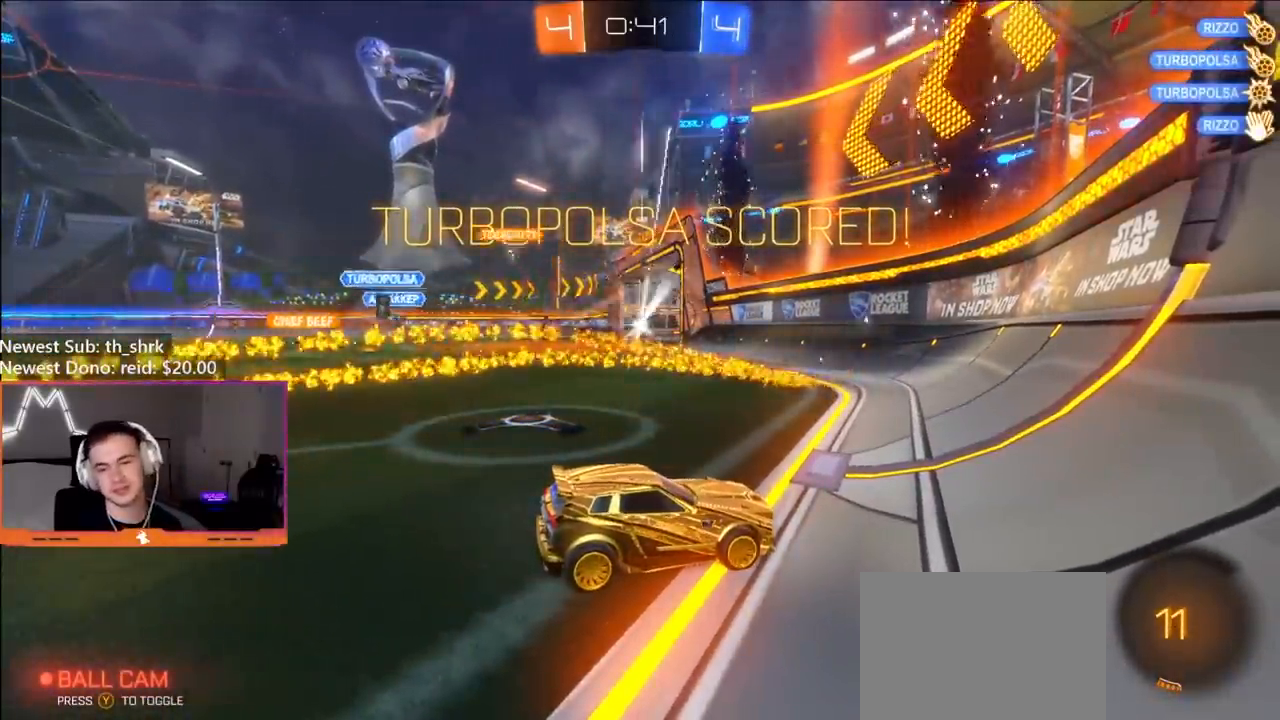
{"buttons": ["B", "R2"], "left_stick": "left", "right_stick": "center", "events": [[67, "R2", "down"], [83, "Y", "down"], [167, "Y", "up"], [250, "left_stick", "left"], [367, "B", "down"]]}
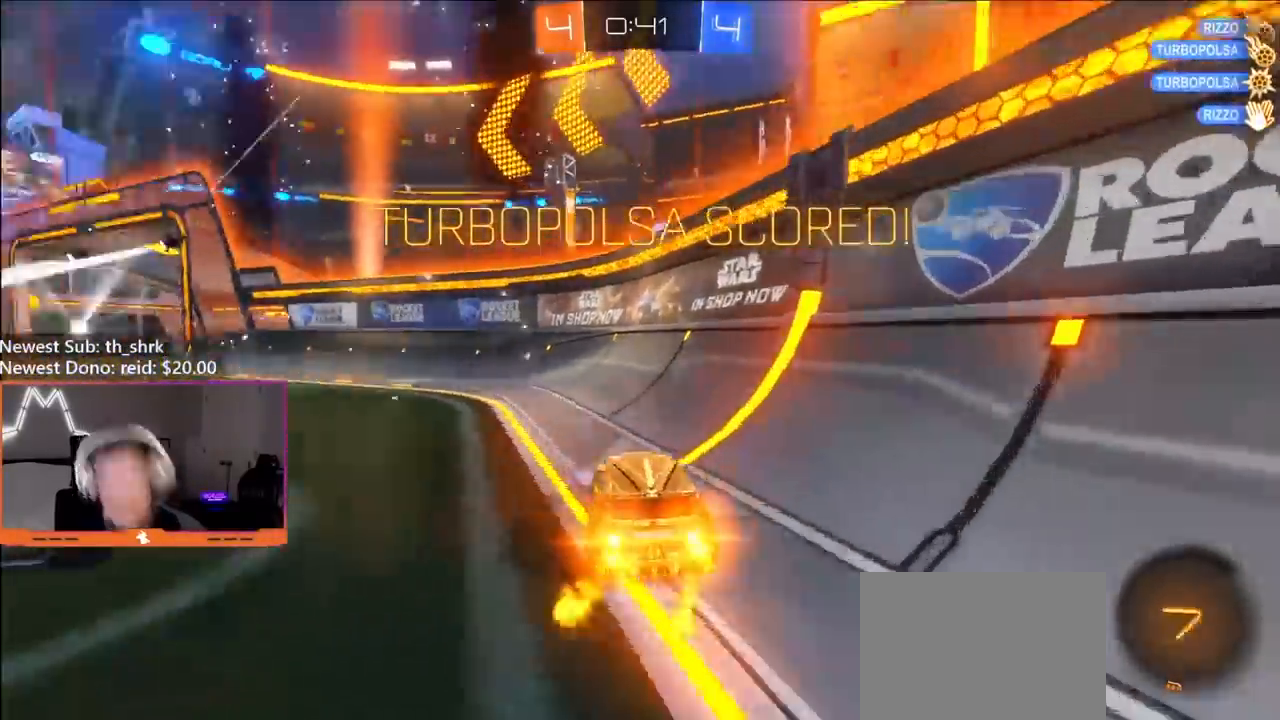
{"buttons": ["R2"], "left_stick": "left", "right_stick": "center", "events": [[433, "B", "up"]]}
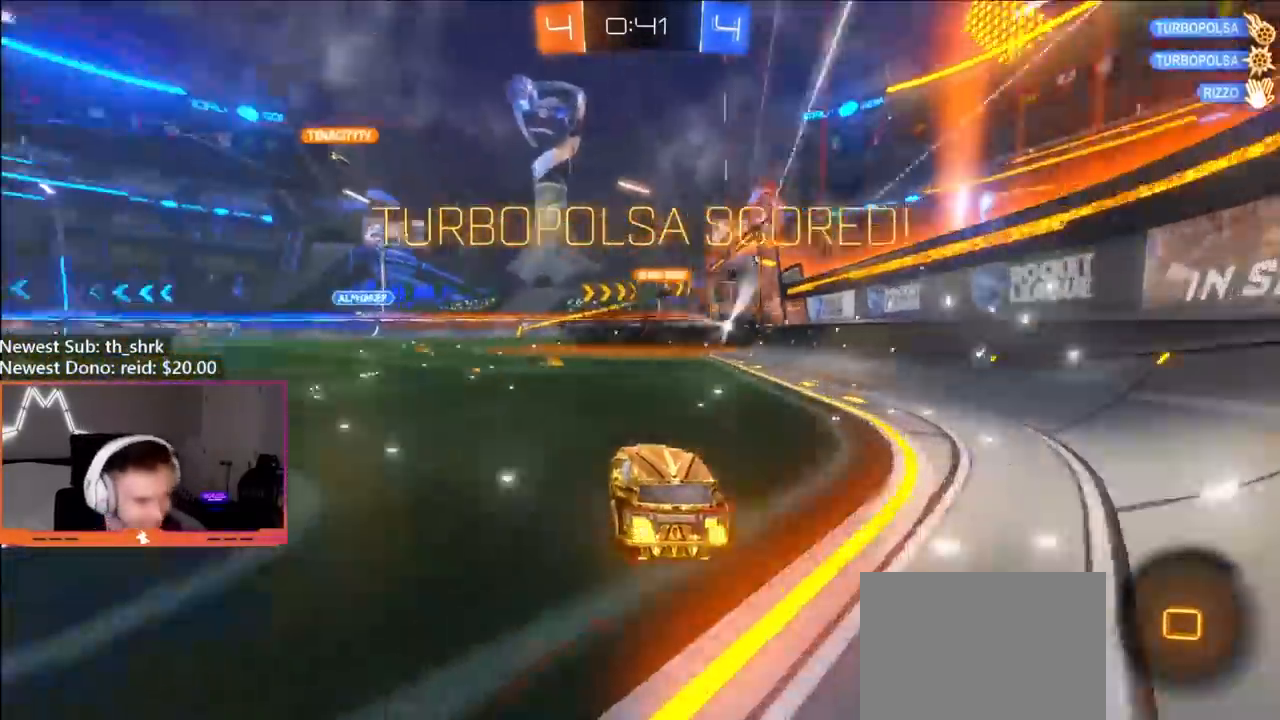
{"buttons": ["L1"], "left_stick": "down-right", "right_stick": "center", "events": [[150, "A", "down"], [200, "left_stick", "up"], [217, "A", "up"], [217, "L1", "down"], [250, "A", "down"], [350, "R2", "up"], [350, "left_stick", "down"], [383, "A", "up"], [467, "left_stick", "down-right"]]}
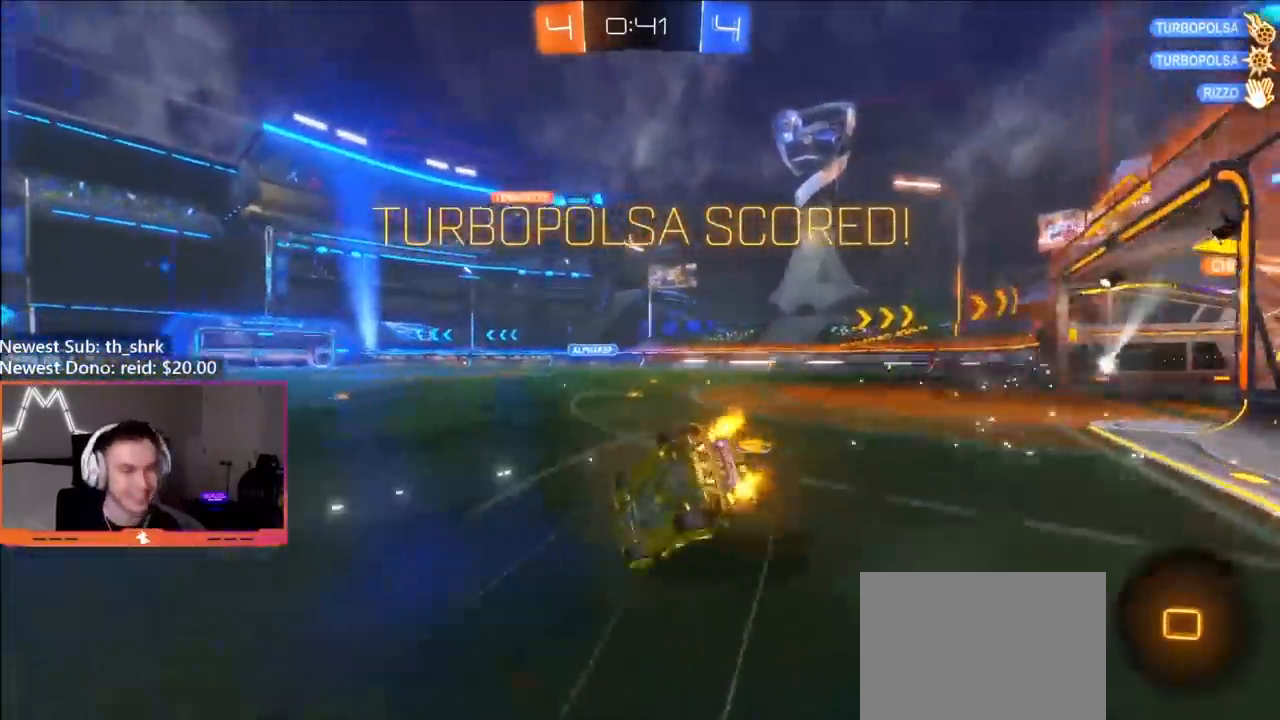
{"buttons": ["L1", "R2"], "left_stick": "right", "right_stick": "center", "events": [[183, "left_stick", "right"], [317, "R2", "down"]]}